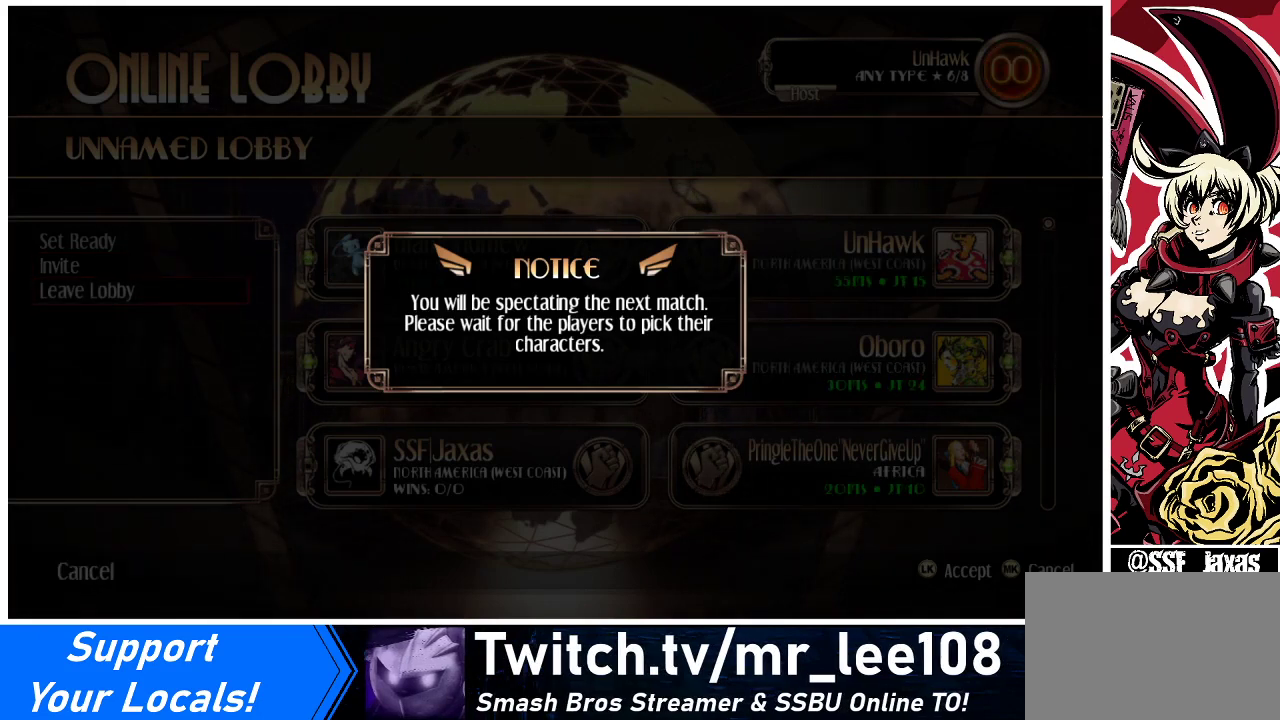
Gameplay with a controller (arcade stick); each line is a JSON object with the inputs held at the frame after it. "events" lists button and stick changes between this image and that frame as [ms after this image, input, new state], when the widget could be followed in between. Not read: L3 R3.
{"buttons": ["DPAD_DOWN"]}
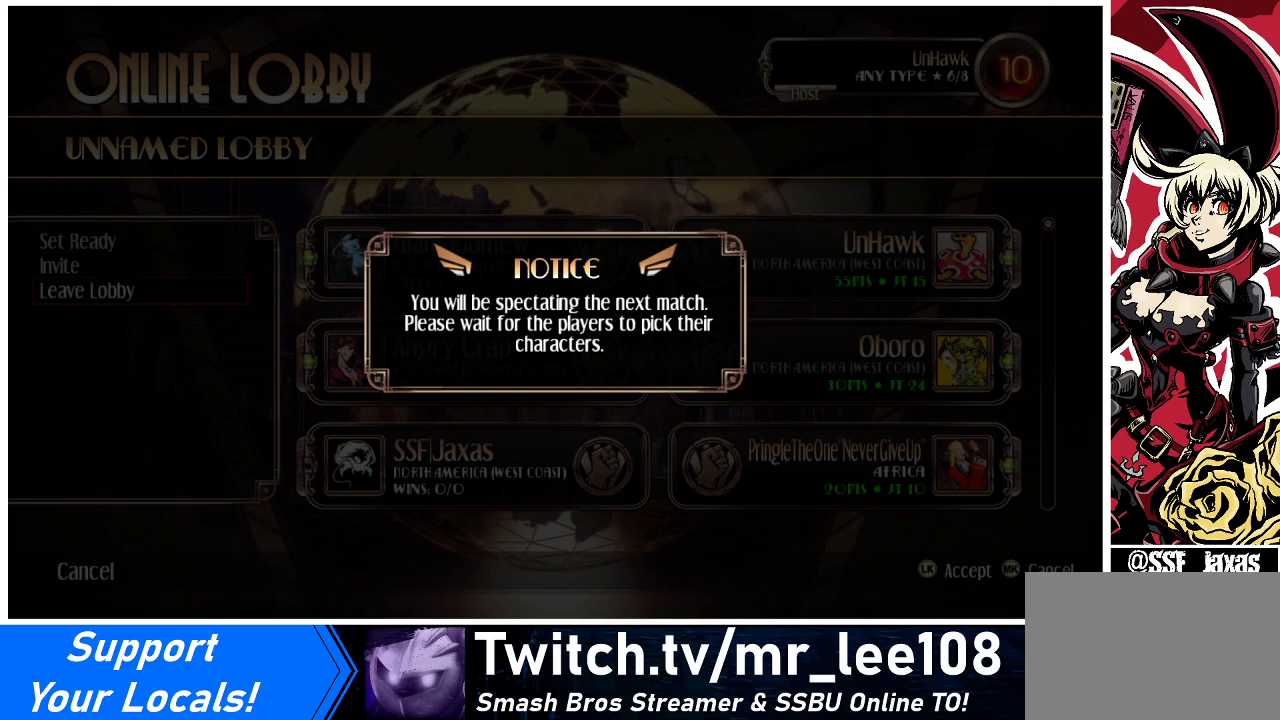
{"buttons": [], "events": [[33, "DPAD_DOWN", "up"], [67, "DPAD_UP", "down"], [100, "DPAD_RIGHT", "down"], [167, "DPAD_RIGHT", "up"], [200, "DPAD_UP", "up"]]}
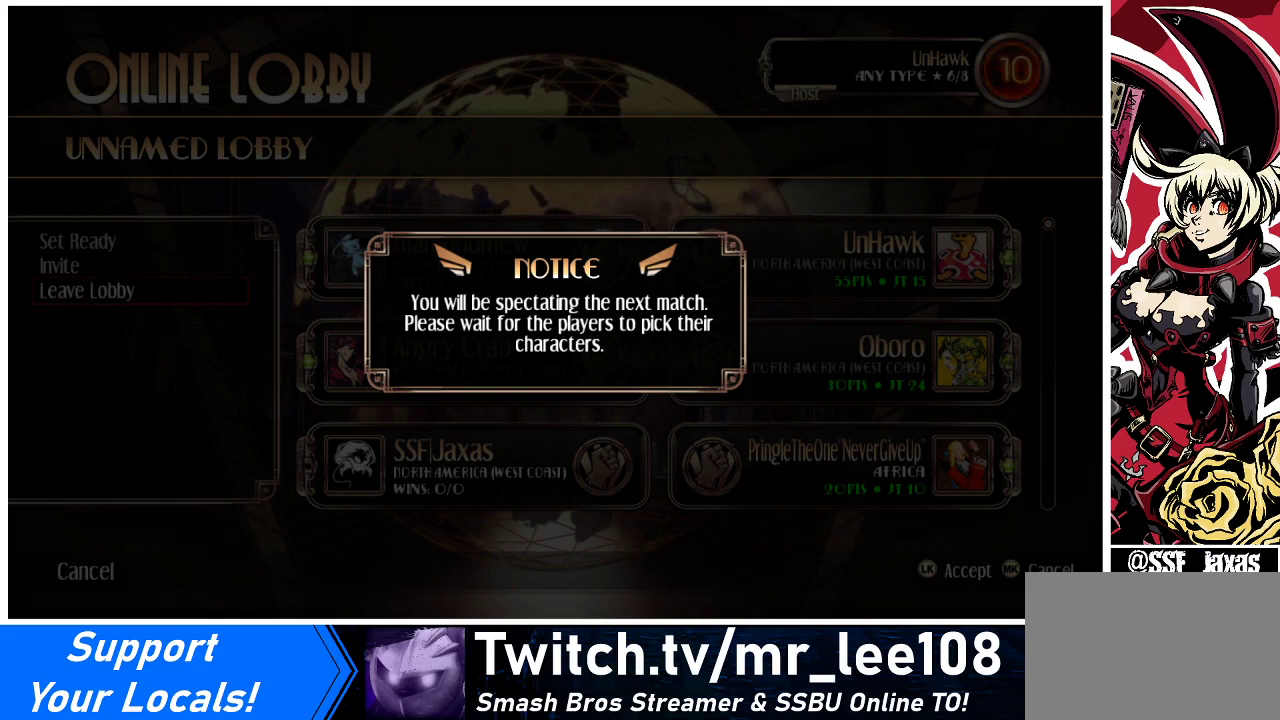
{"buttons": [], "events": []}
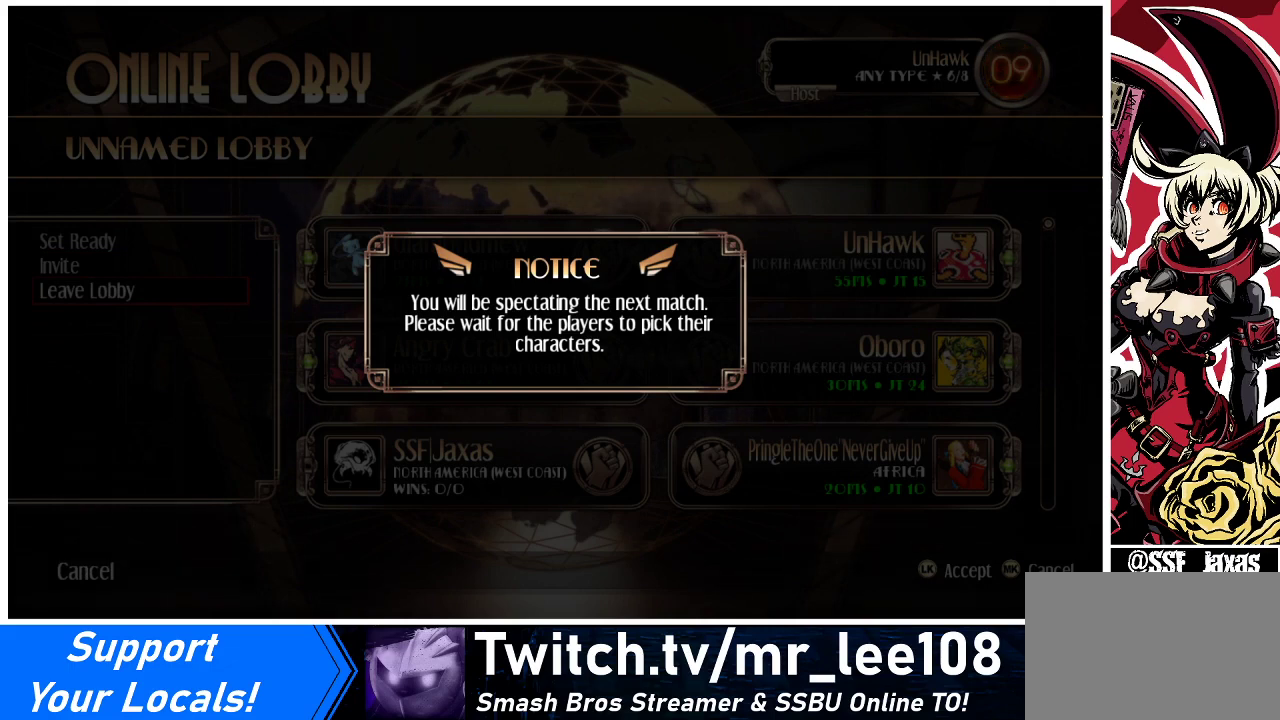
{"buttons": [], "events": []}
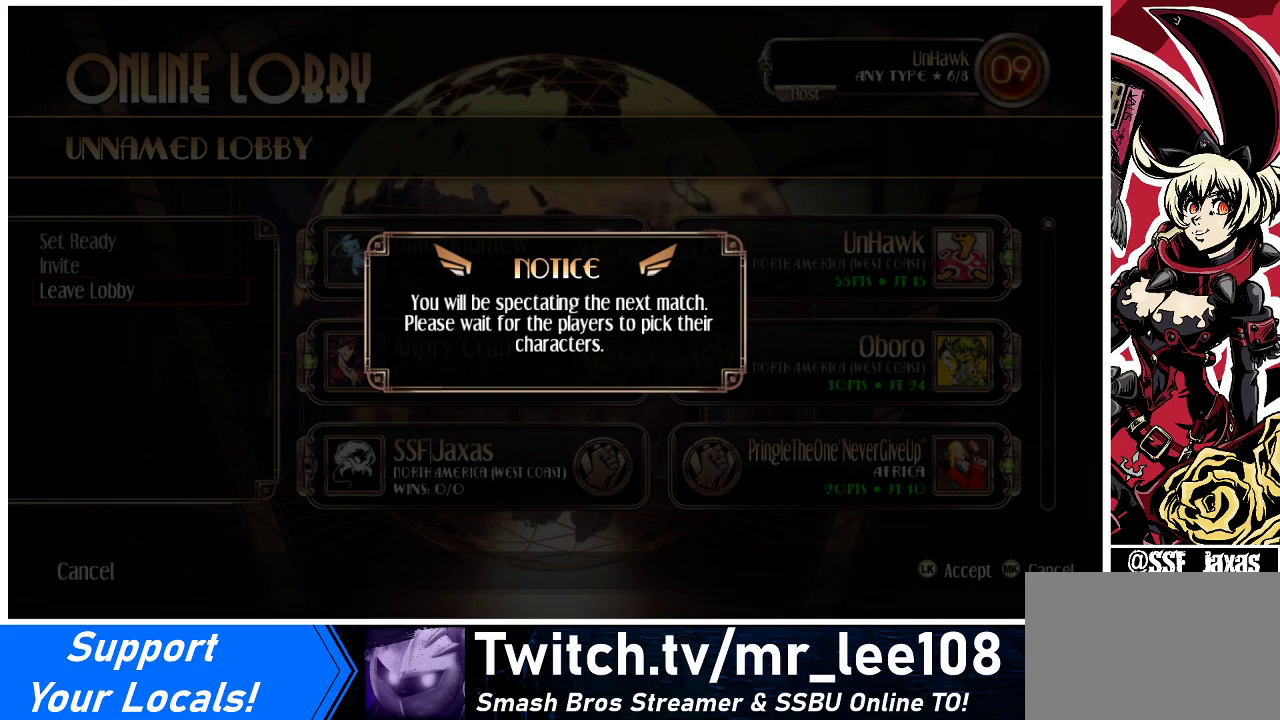
{"buttons": [], "events": []}
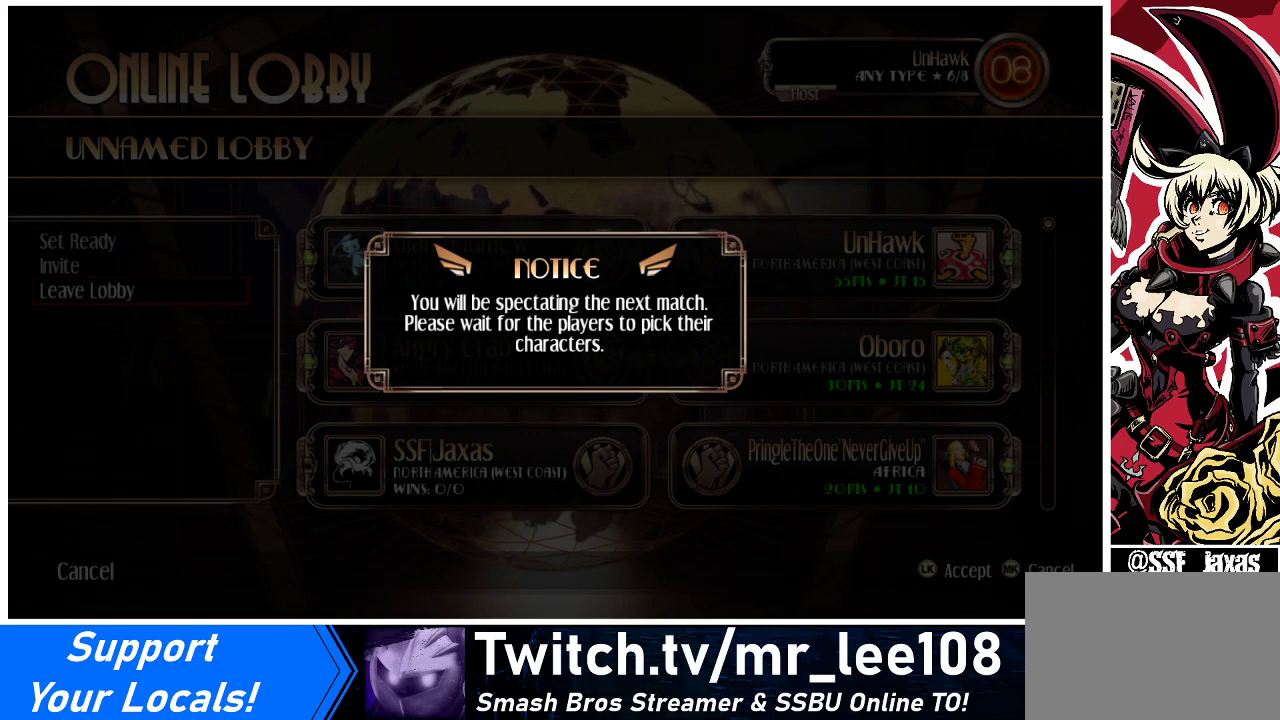
{"buttons": [], "events": []}
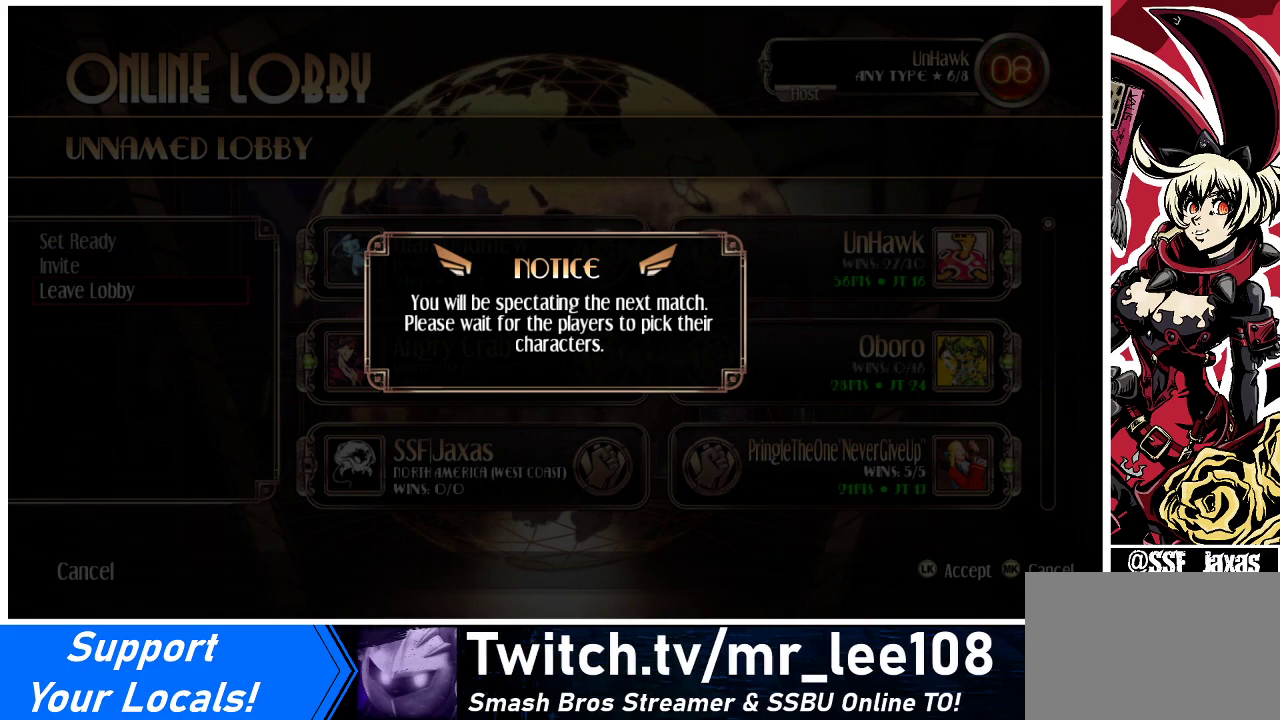
{"buttons": [], "events": []}
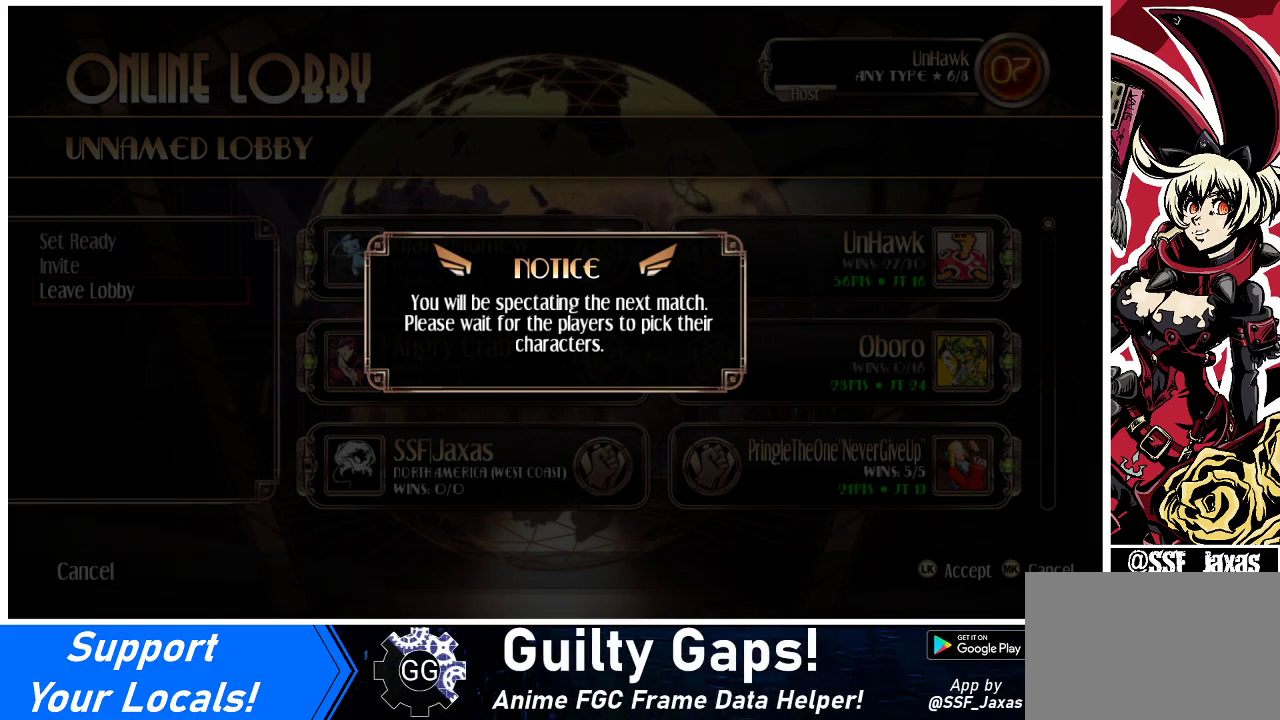
{"buttons": [], "events": []}
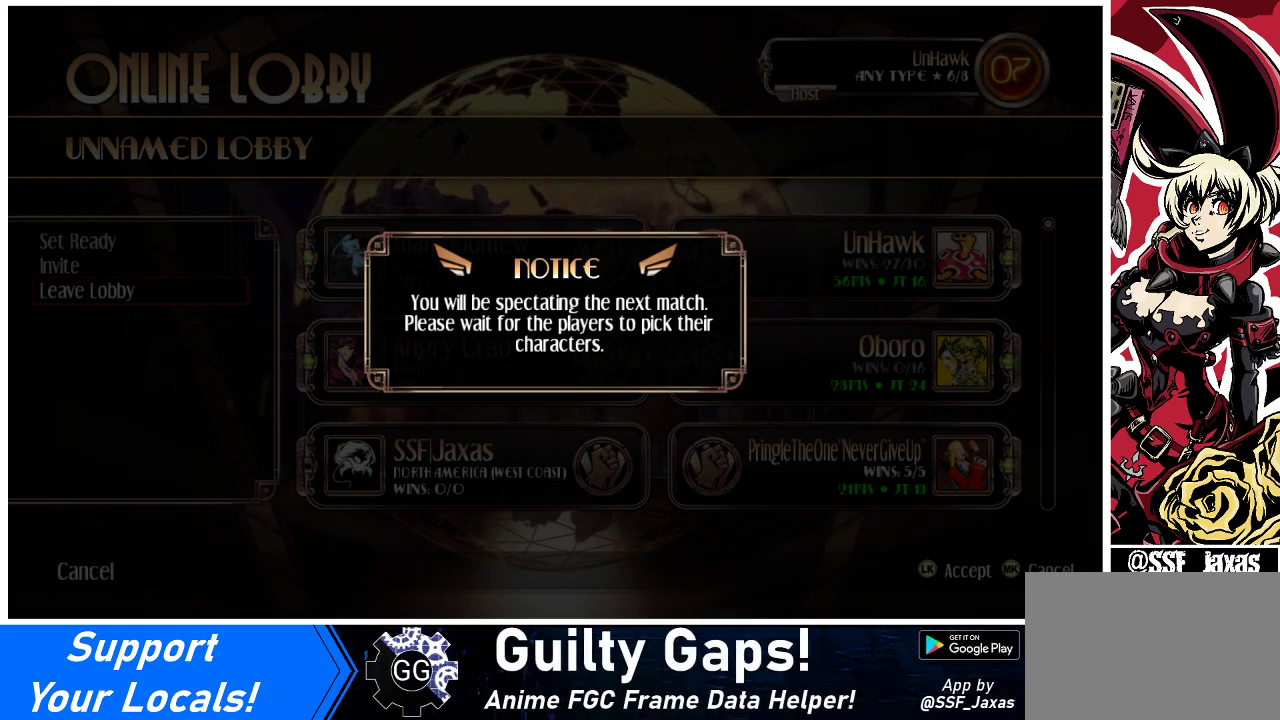
{"buttons": [], "events": []}
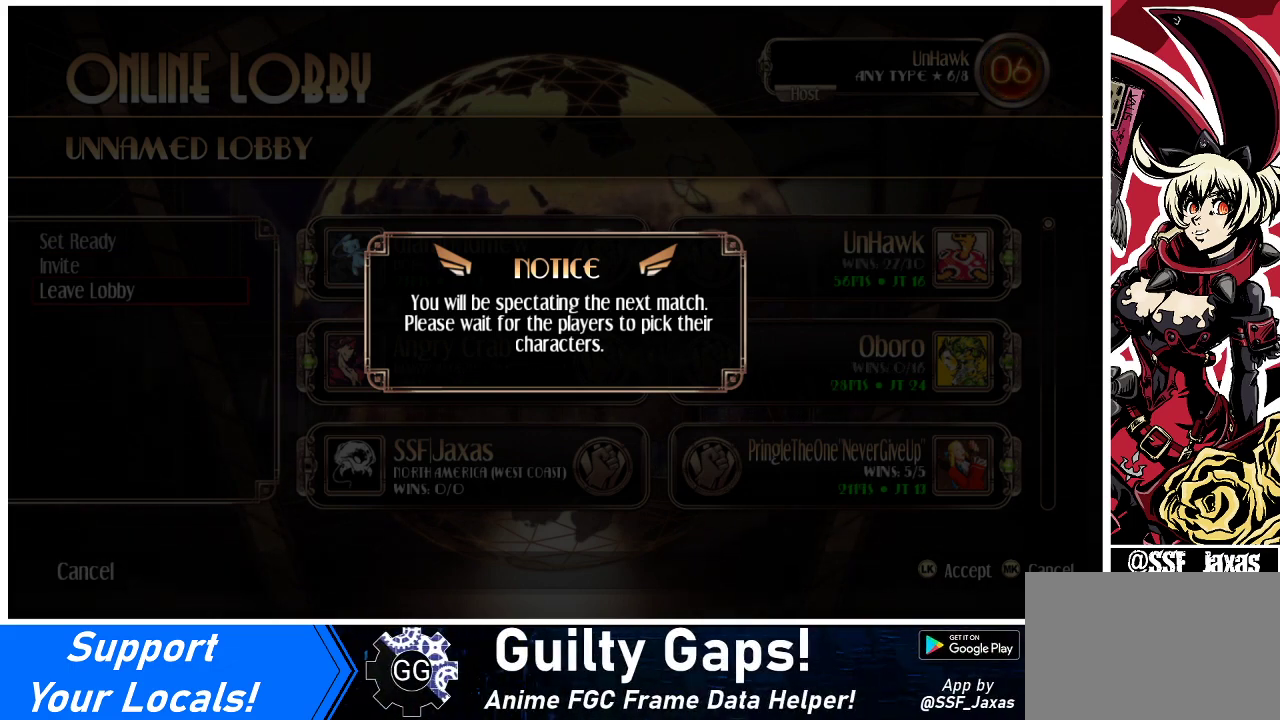
{"buttons": [], "events": []}
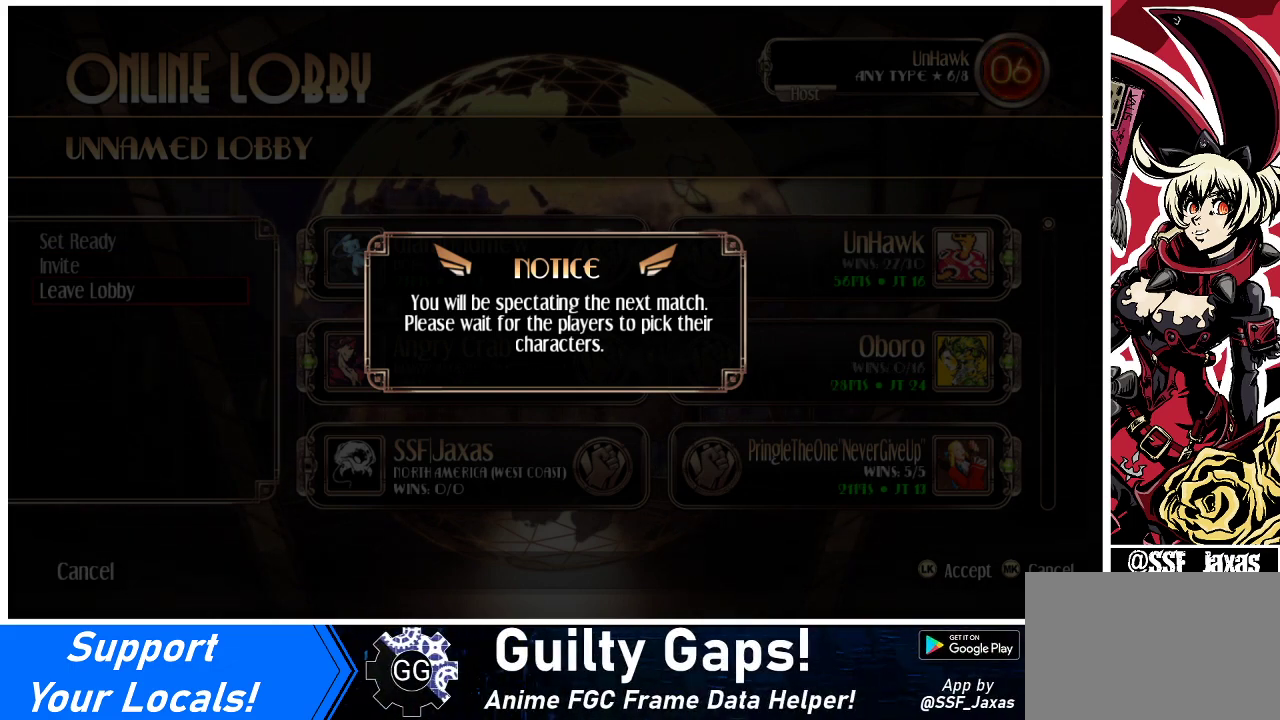
{"buttons": ["DPAD_DOWN"], "events": [[33, "DPAD_LEFT", "down"], [400, "DPAD_DOWN", "down"], [400, "DPAD_LEFT", "up"]]}
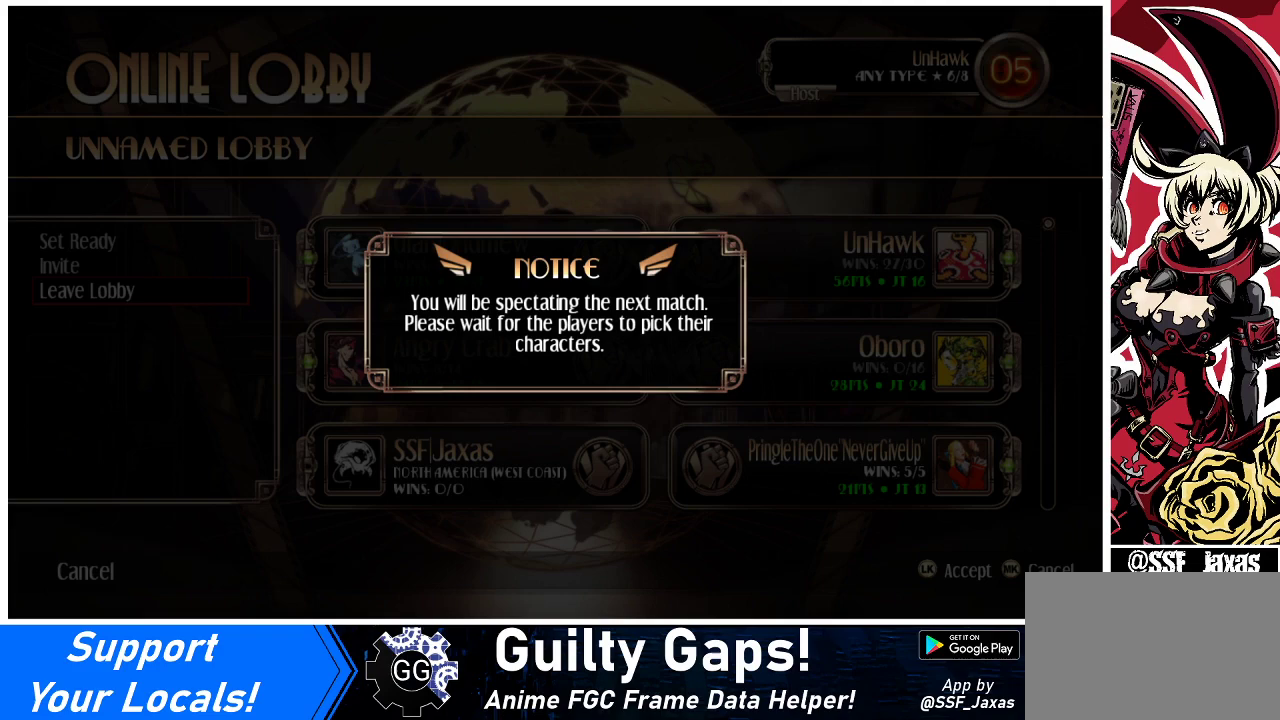
{"buttons": ["DPAD_UP"], "events": [[133, "DPAD_RIGHT", "down"], [167, "DPAD_DOWN", "up"], [200, "DPAD_RIGHT", "up"], [467, "DPAD_UP", "down"]]}
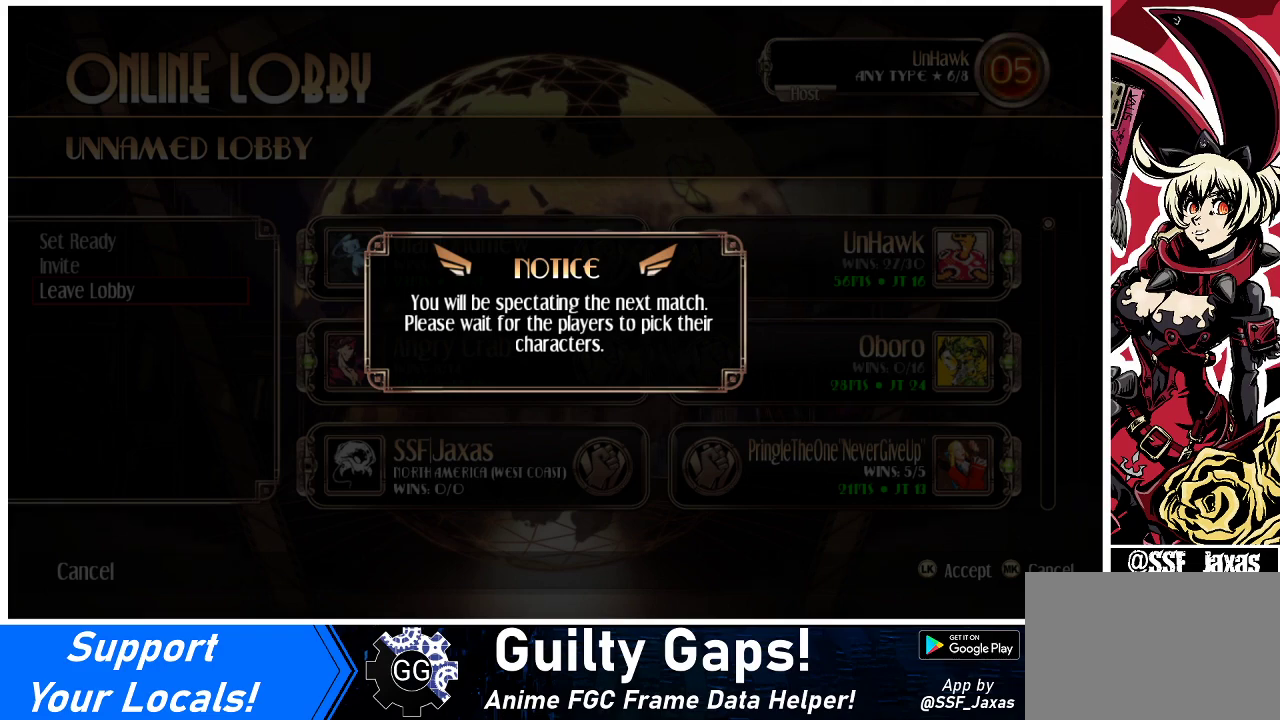
{"buttons": [], "events": [[200, "DPAD_UP", "up"], [233, "CIRCLE", "down"], [400, "CIRCLE", "up"]]}
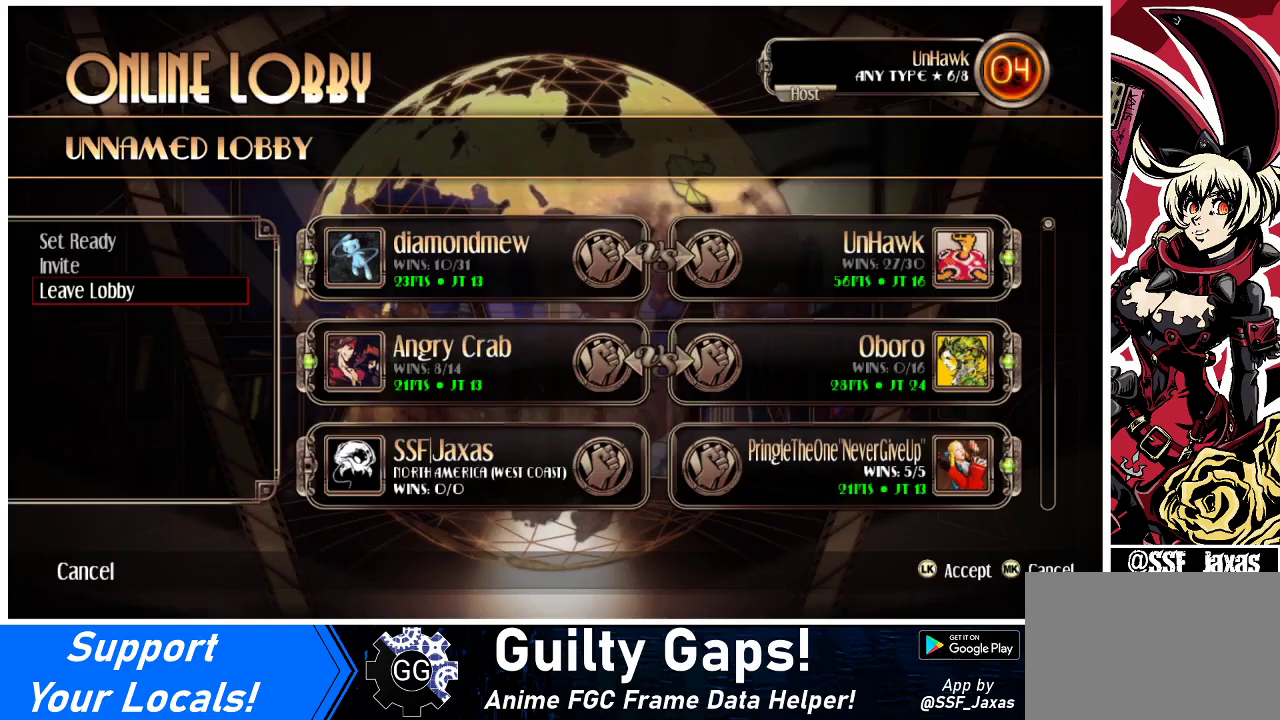
{"buttons": [], "events": [[267, "DPAD_UP", "down"], [333, "DPAD_UP", "up"], [367, "CROSS", "down"], [467, "CROSS", "up"]]}
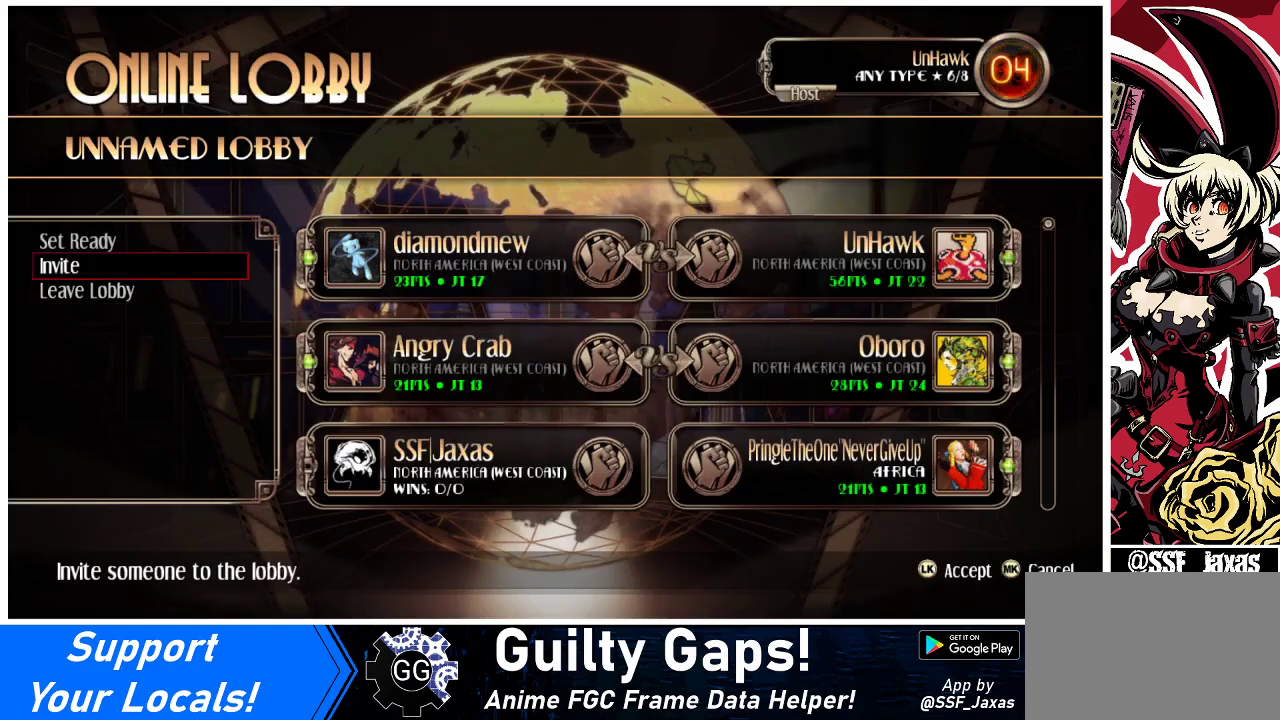
{"buttons": [], "events": []}
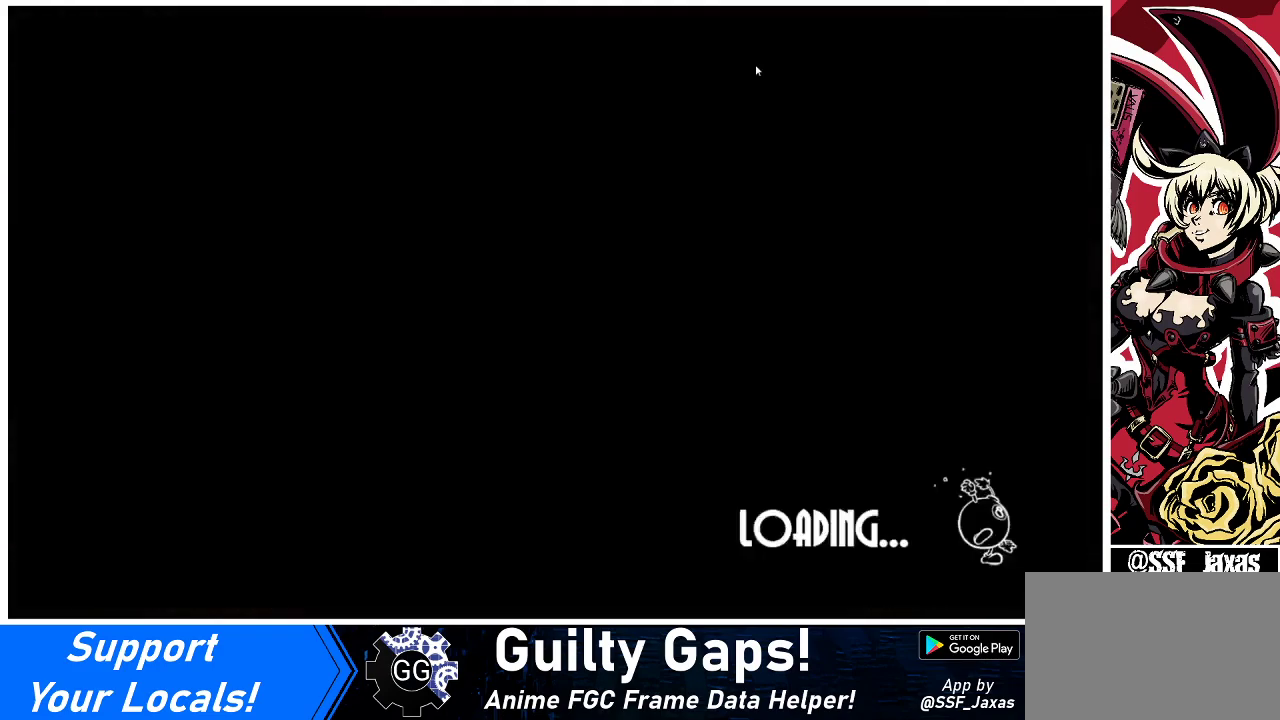
{"buttons": [], "events": [[67, "CIRCLE", "down"], [133, "CIRCLE", "up"]]}